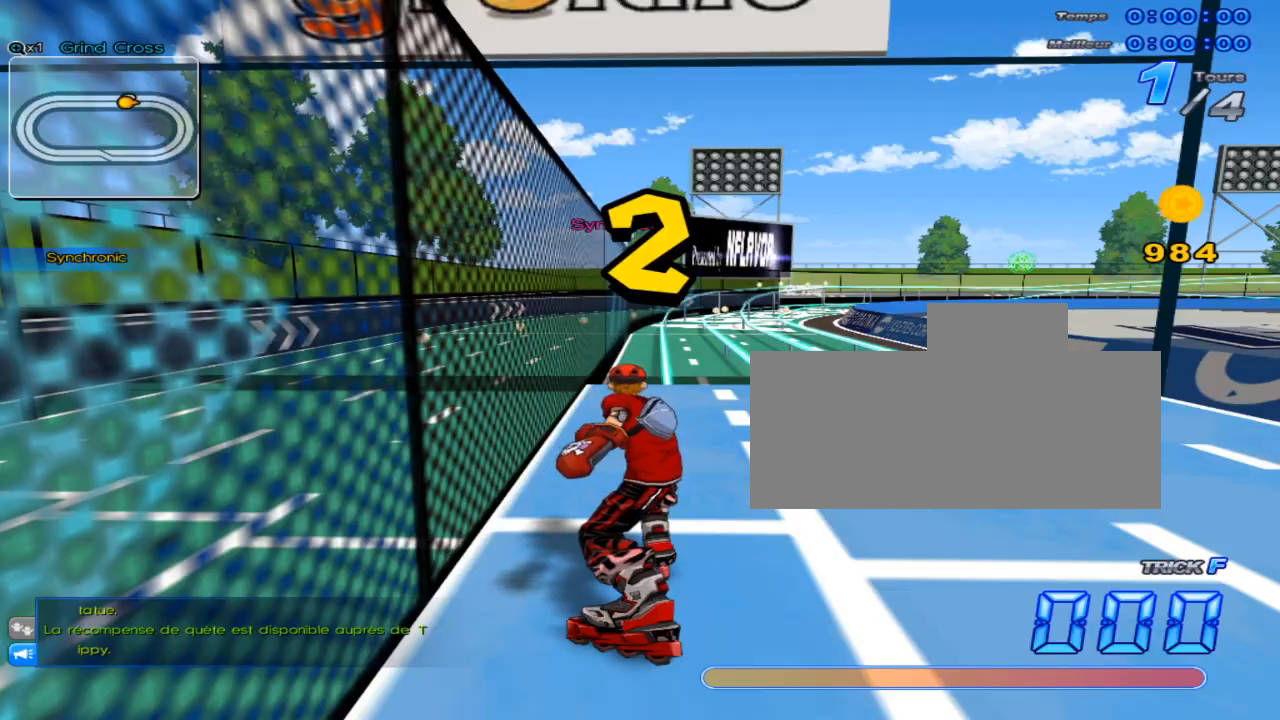
Gameplay with keyboard; each line is a JSON object with the keys held at the frame after it. "events" lists presses ("down") and releases ("up") of "c", "down", "left", "right", "up", "w" and "x" between this image and that frame as [ms after this image, input, new state], when the widget could be followed in between. No other keys are recorded. Mouse input is not recorded.
{"keys": ["right"], "events": [[484, "right", "down"]]}
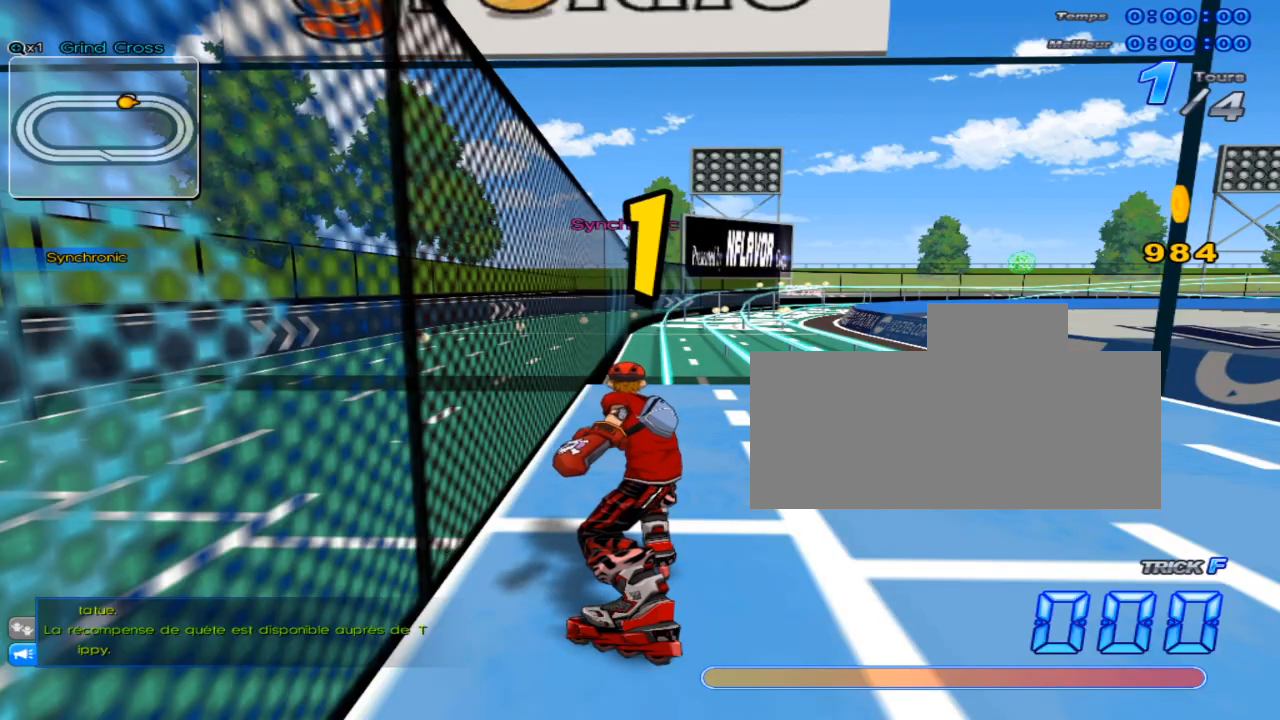
{"keys": [], "events": [[234, "right", "up"]]}
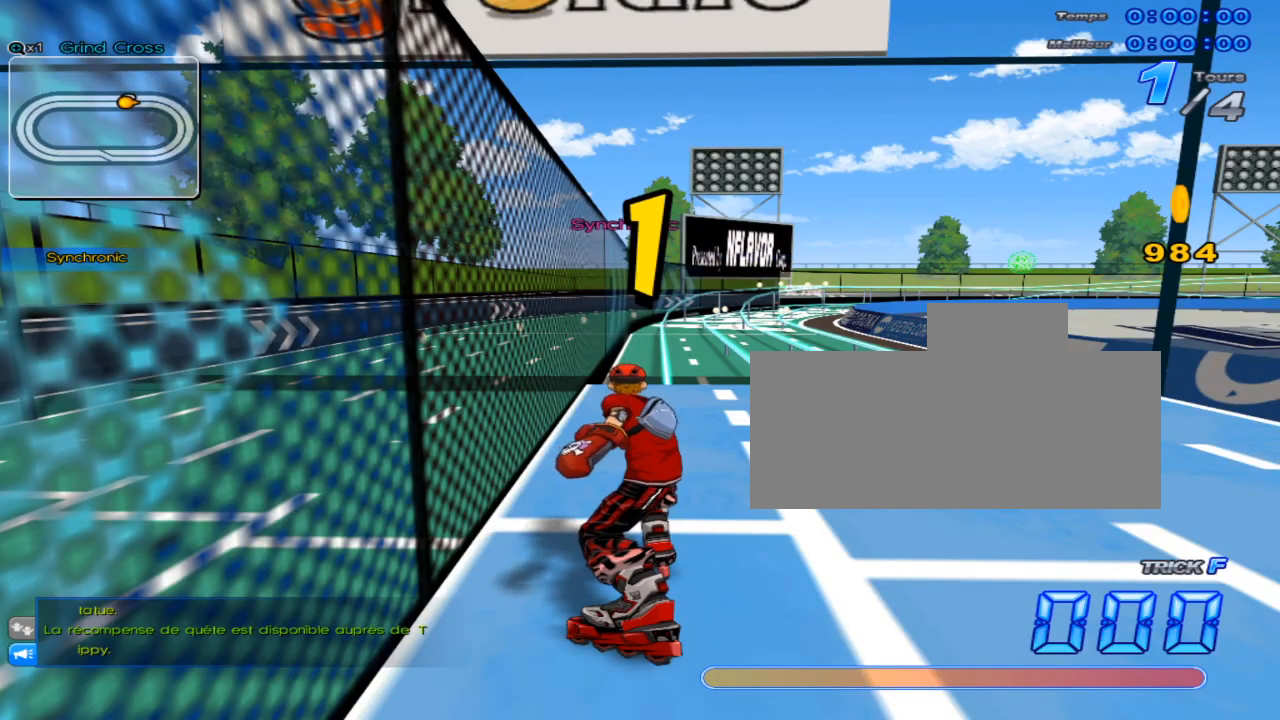
{"keys": [], "events": []}
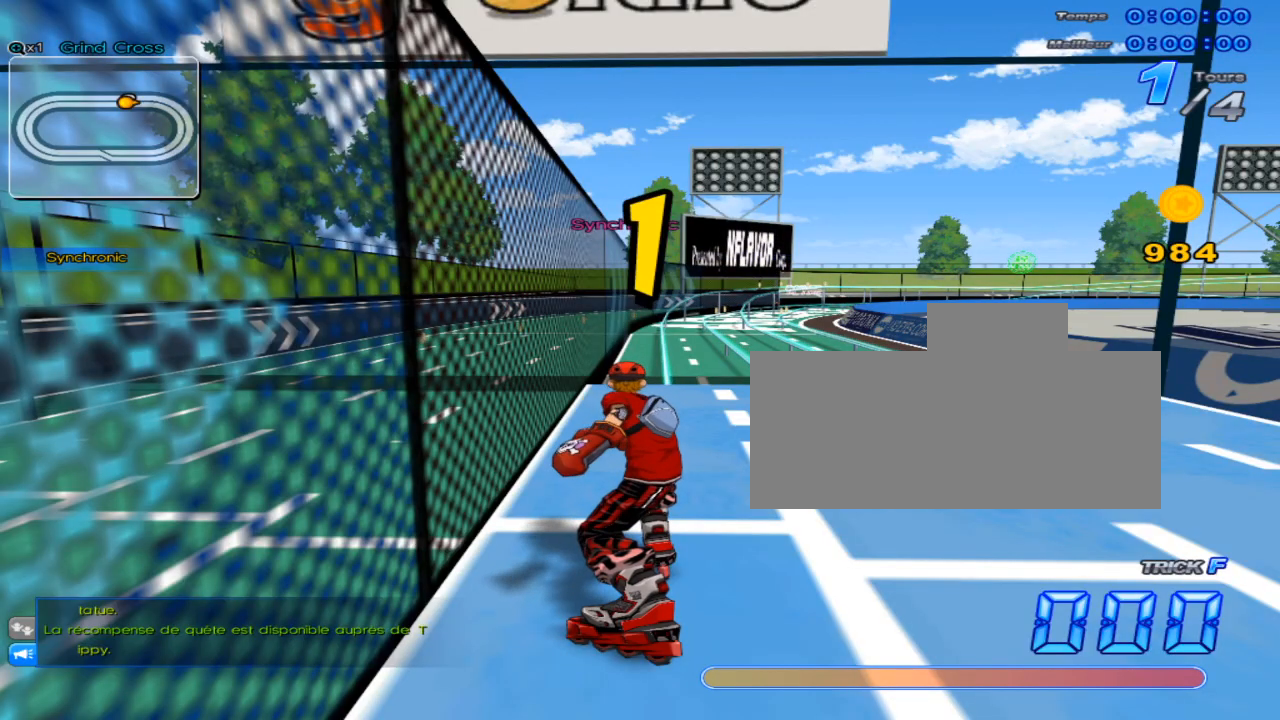
{"keys": ["up"], "events": [[184, "right", "down"], [234, "up", "down"], [317, "right", "up"]]}
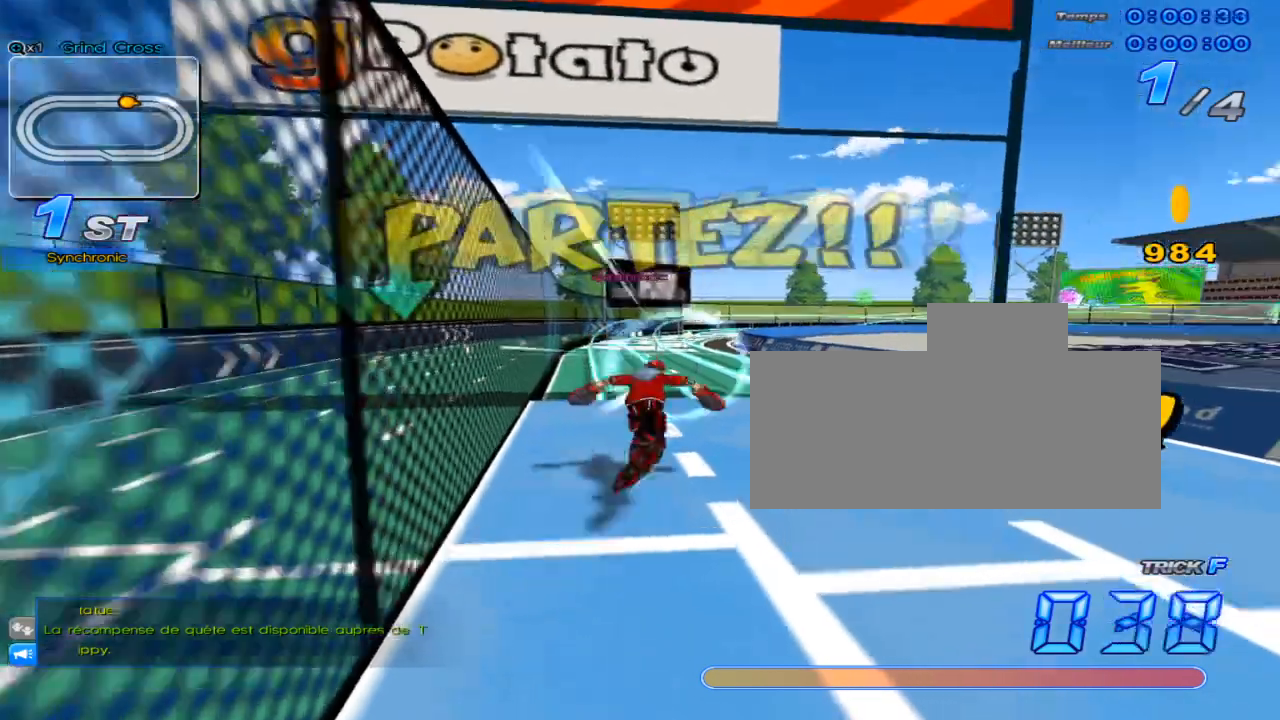
{"keys": ["right", "up", "x"], "events": [[267, "x", "down"], [417, "right", "down"]]}
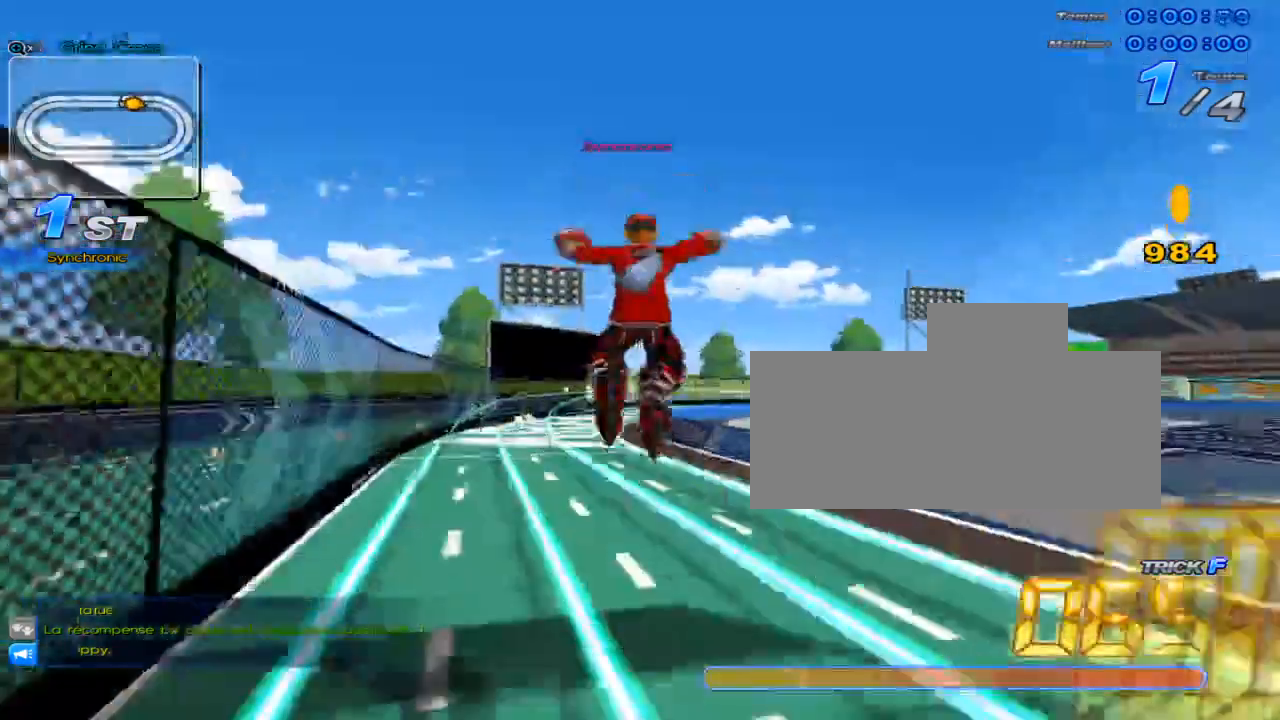
{"keys": ["up"], "events": [[16, "right", "up"], [67, "x", "up"], [83, "c", "down"], [283, "c", "up"]]}
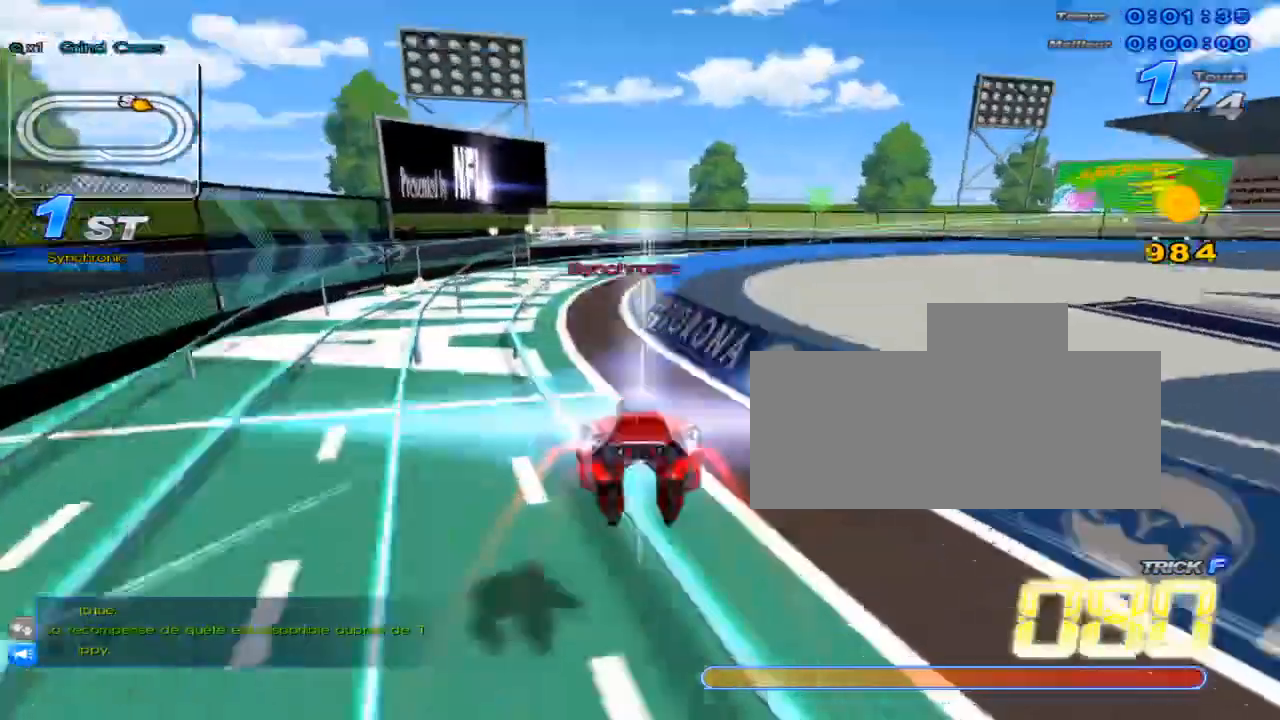
{"keys": [], "events": [[301, "up", "up"], [401, "right", "down"], [501, "right", "up"]]}
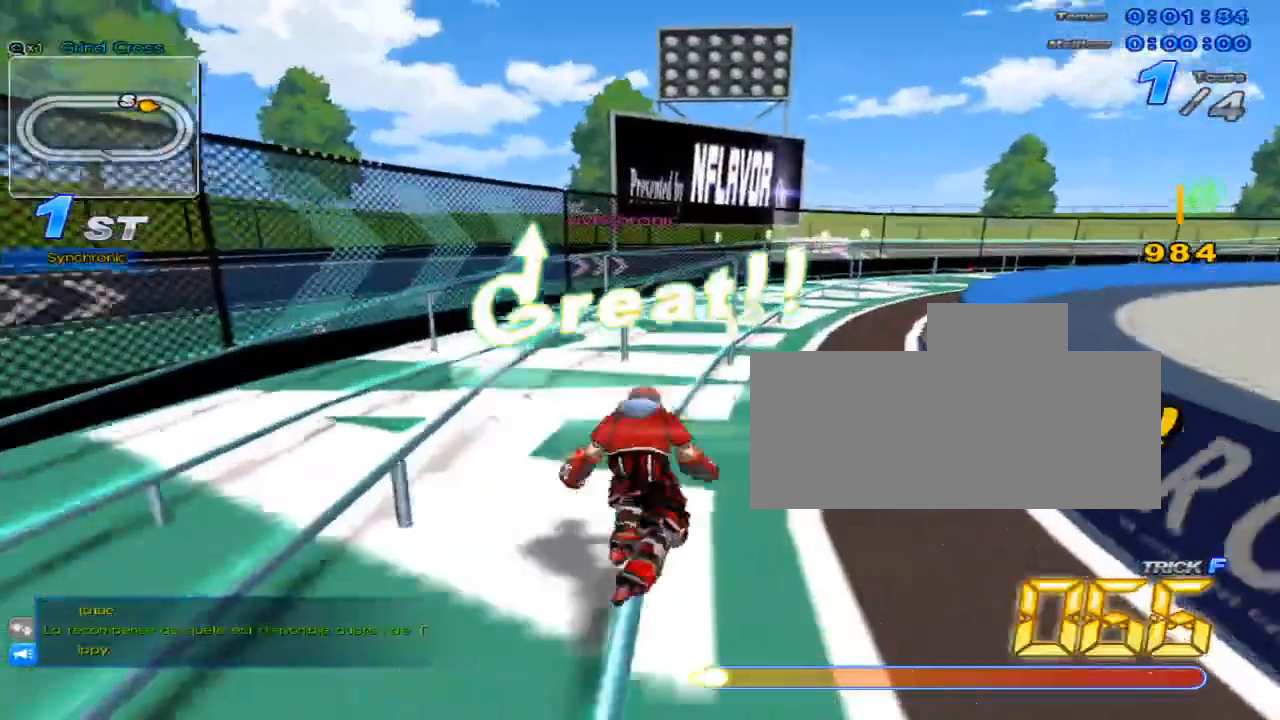
{"keys": ["c", "right", "up", "x"], "events": [[33, "up", "down"], [283, "w", "down"], [317, "x", "down"], [383, "c", "down"], [383, "w", "up"], [450, "right", "down"]]}
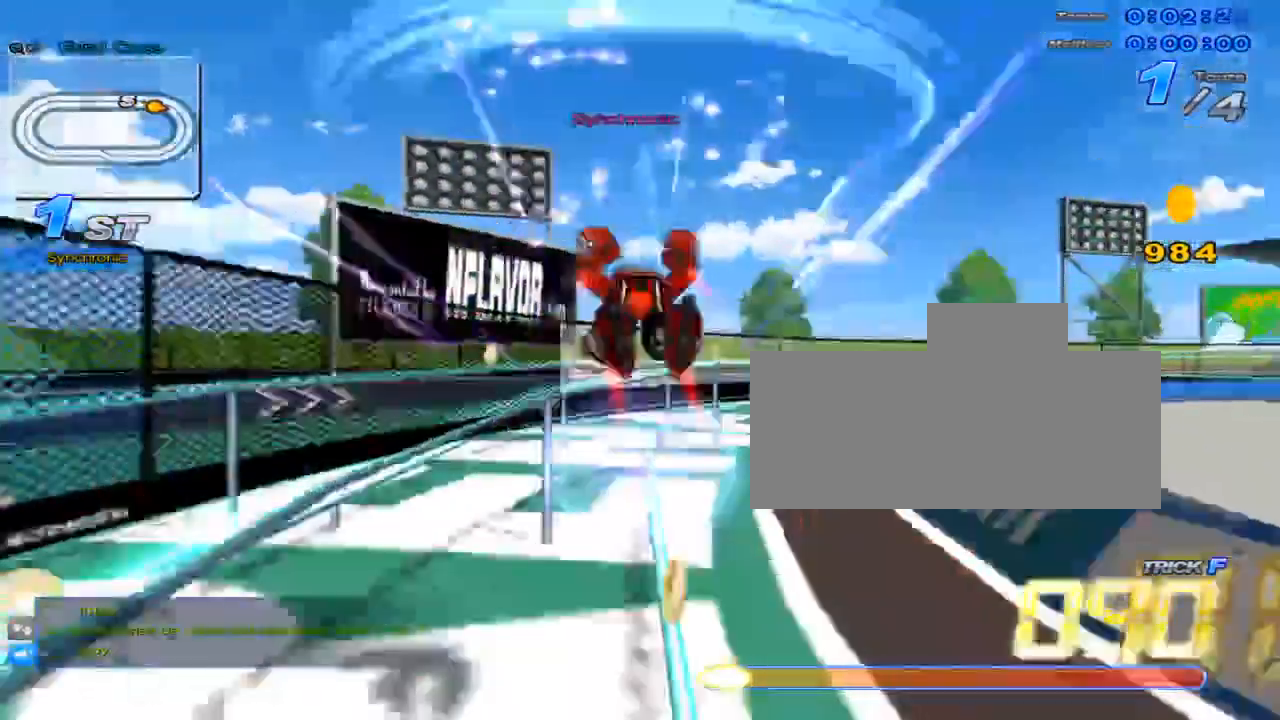
{"keys": ["c", "up", "x"], "events": [[134, "c", "up"], [134, "x", "up"], [167, "right", "up"], [301, "w", "down"], [334, "x", "down"], [401, "c", "down"], [451, "w", "up"]]}
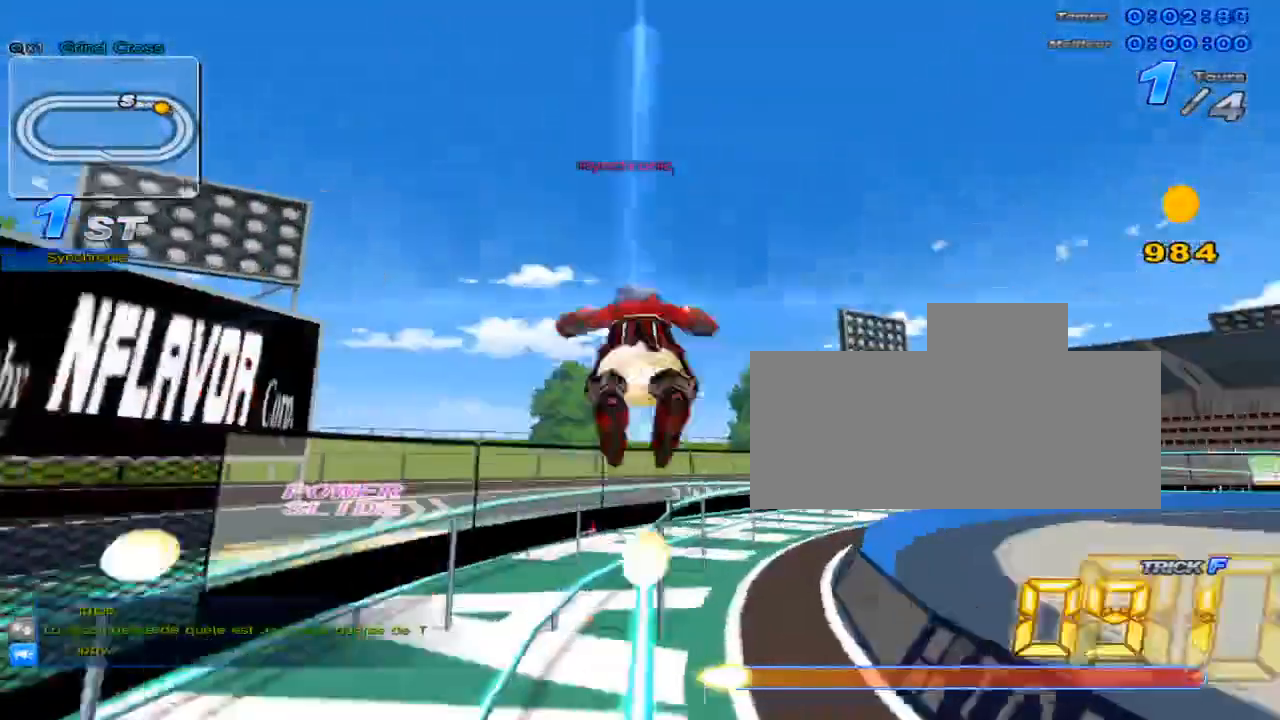
{"keys": ["up"], "events": [[50, "c", "up"], [50, "x", "up"], [117, "right", "down"], [250, "right", "up"]]}
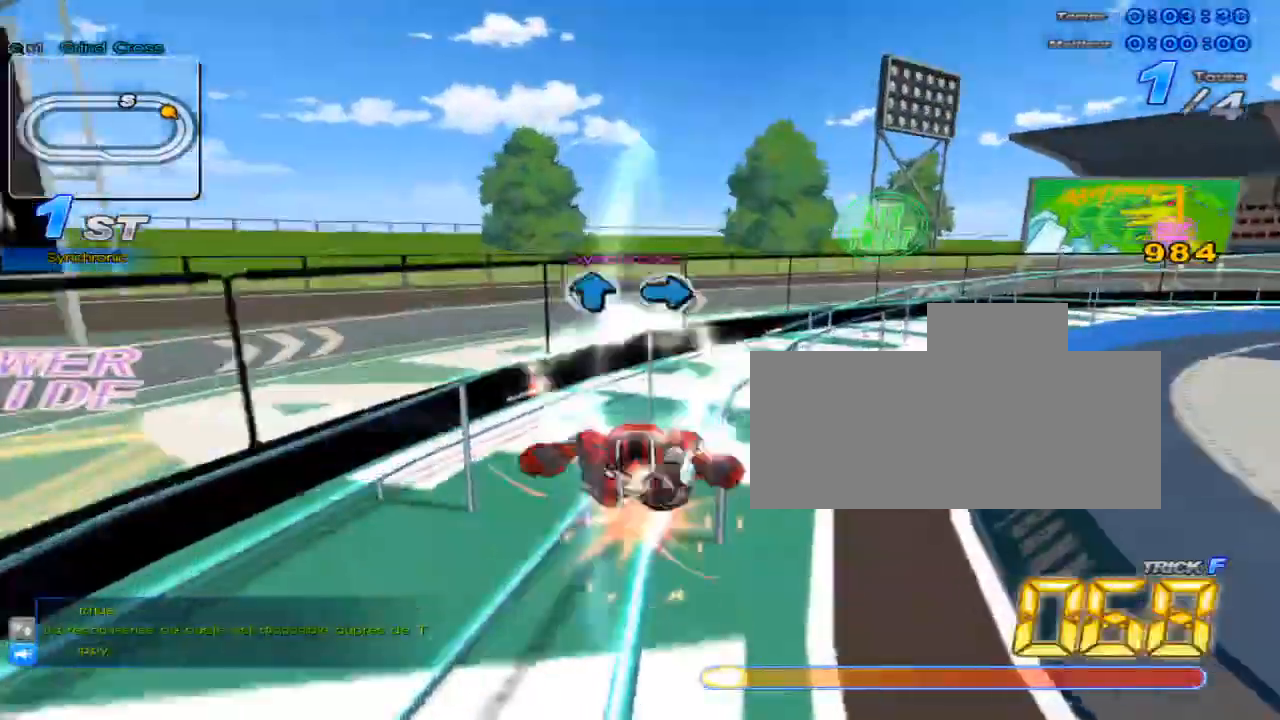
{"keys": ["up"], "events": [[34, "right", "down"], [100, "w", "down"], [134, "x", "down"], [167, "c", "down"], [167, "right", "up"], [200, "w", "up"], [351, "c", "up"], [351, "x", "up"]]}
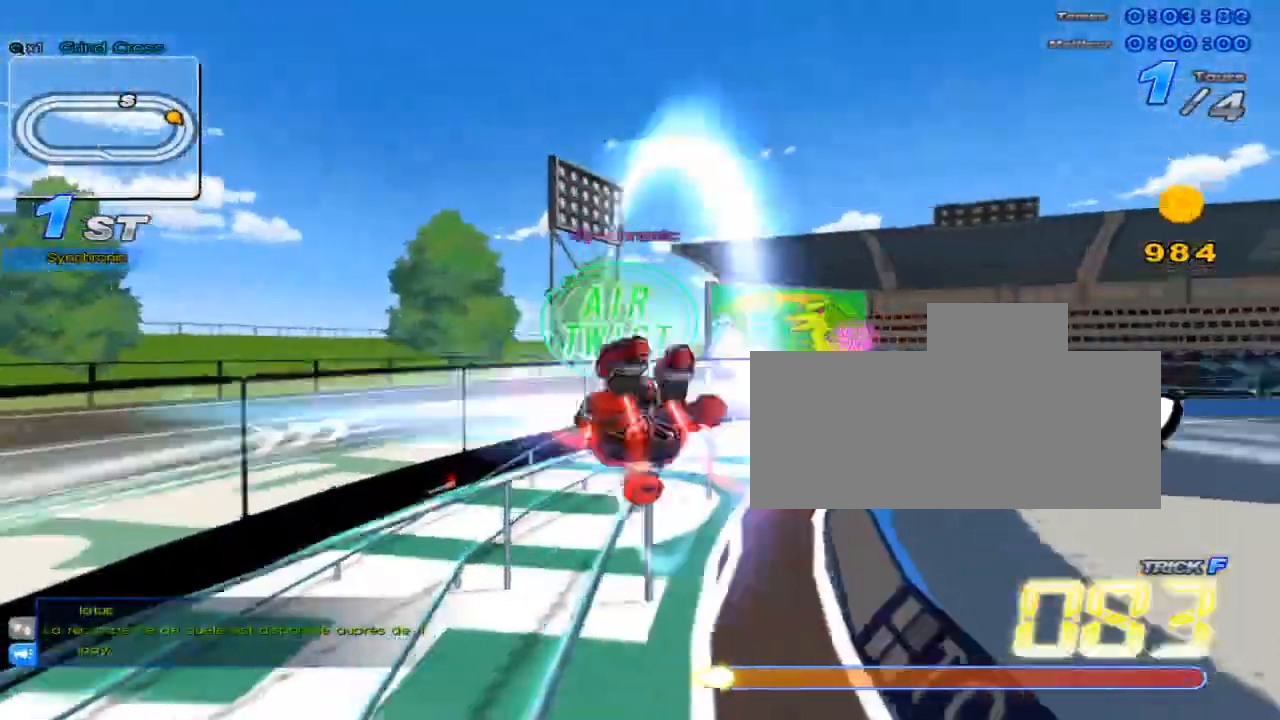
{"keys": ["c", "up", "x"], "events": [[283, "right", "down"], [283, "w", "down"], [333, "x", "down"], [367, "c", "down"], [434, "right", "up"], [434, "w", "up"]]}
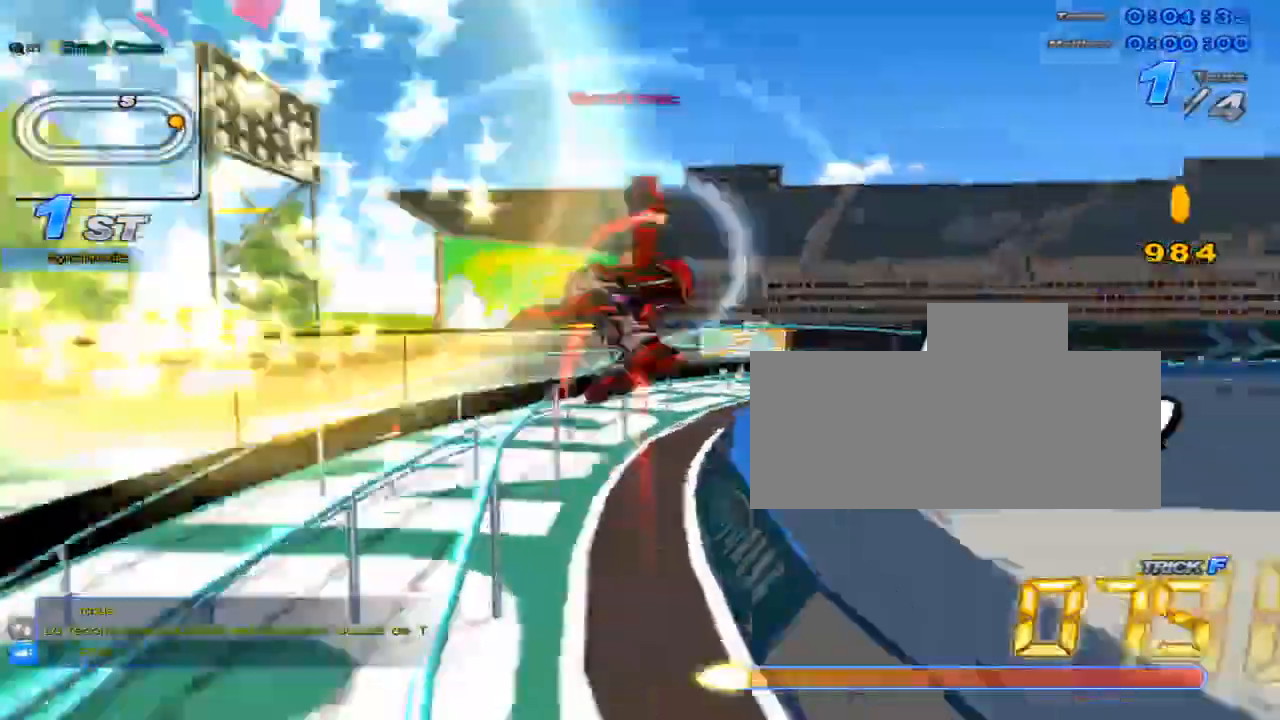
{"keys": ["up"], "events": [[234, "c", "up"], [234, "x", "up"]]}
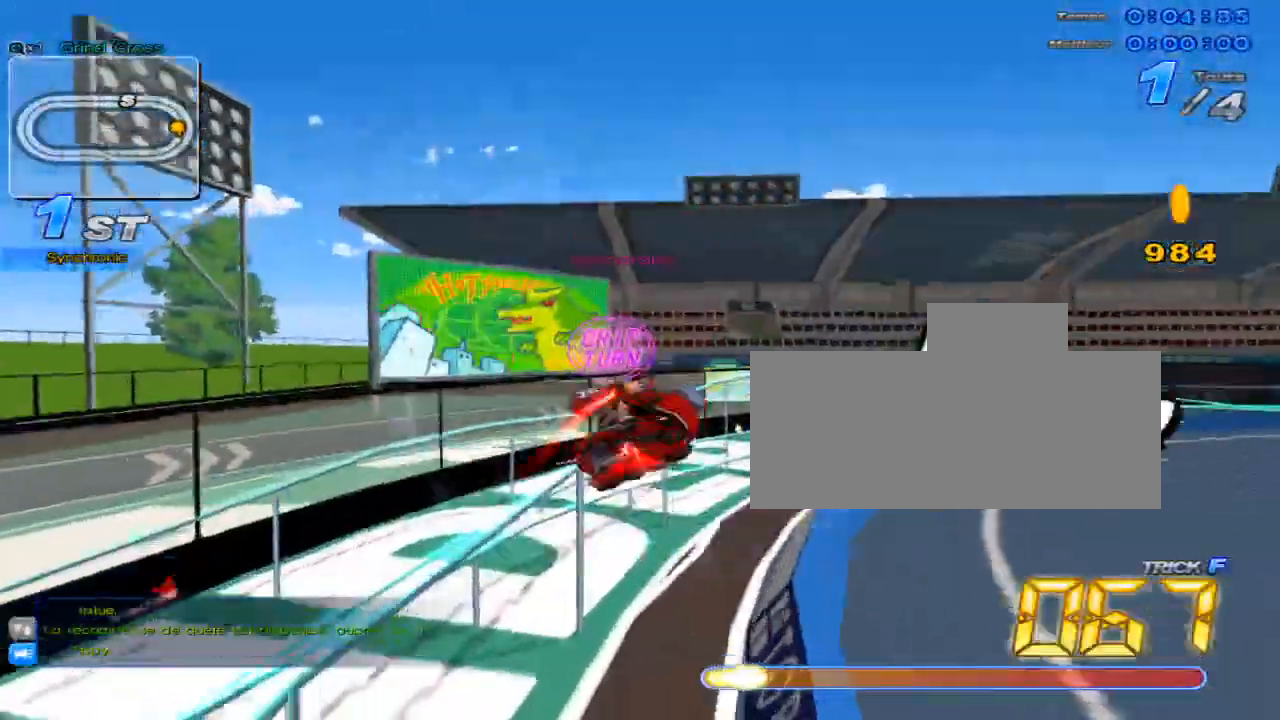
{"keys": ["right", "up"], "events": [[183, "right", "down"]]}
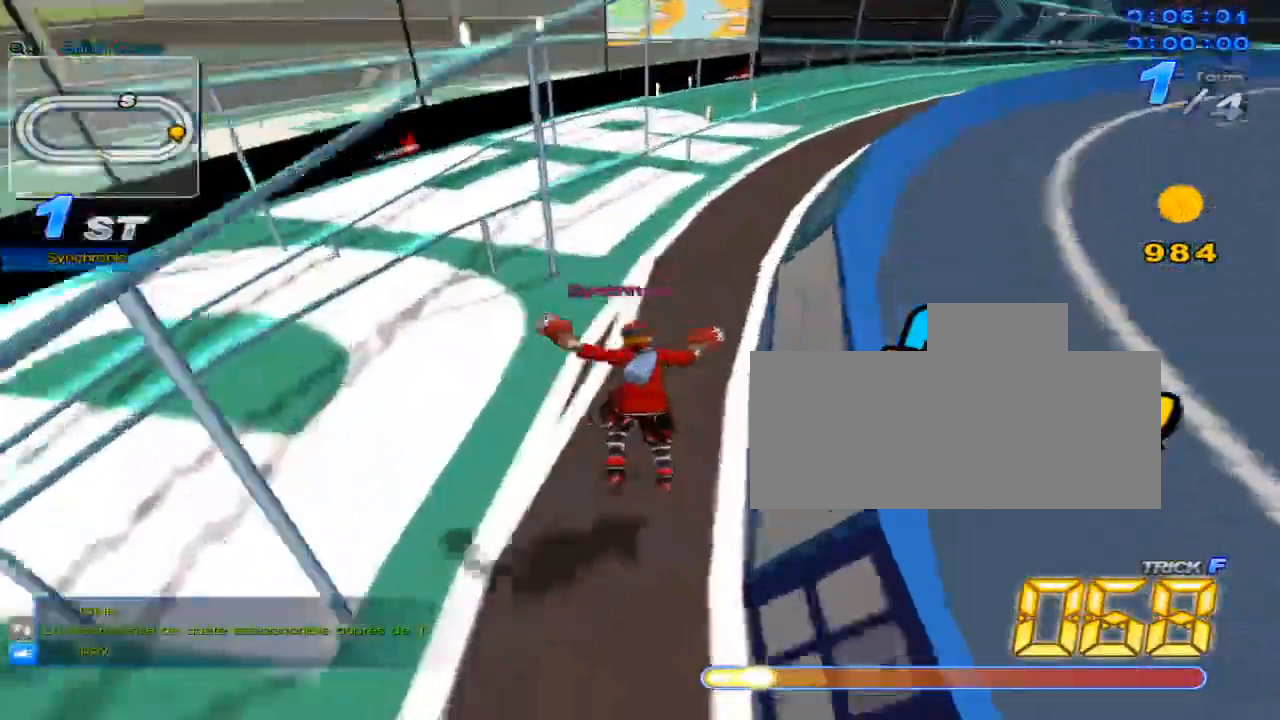
{"keys": ["up"], "events": [[34, "right", "up"], [134, "w", "down"], [167, "x", "down"], [200, "c", "down"], [234, "w", "up"], [334, "c", "up"], [334, "x", "up"]]}
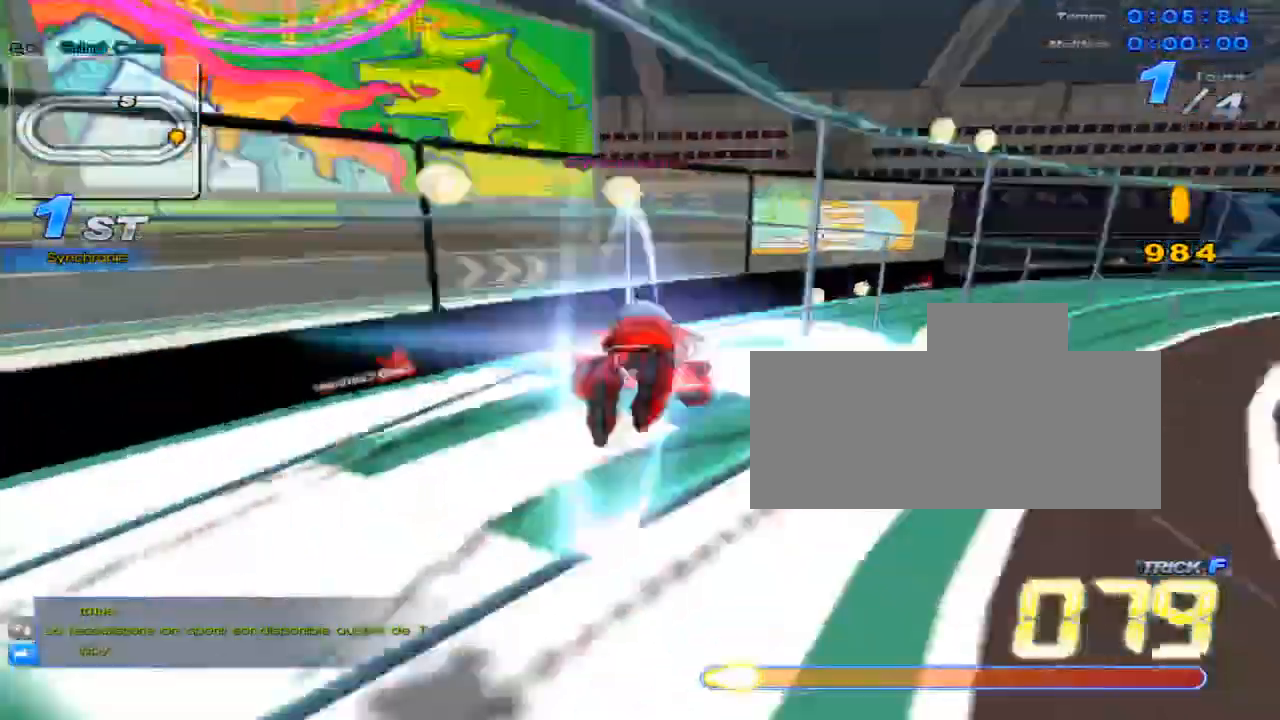
{"keys": ["right"], "events": [[250, "up", "up"], [417, "right", "down"]]}
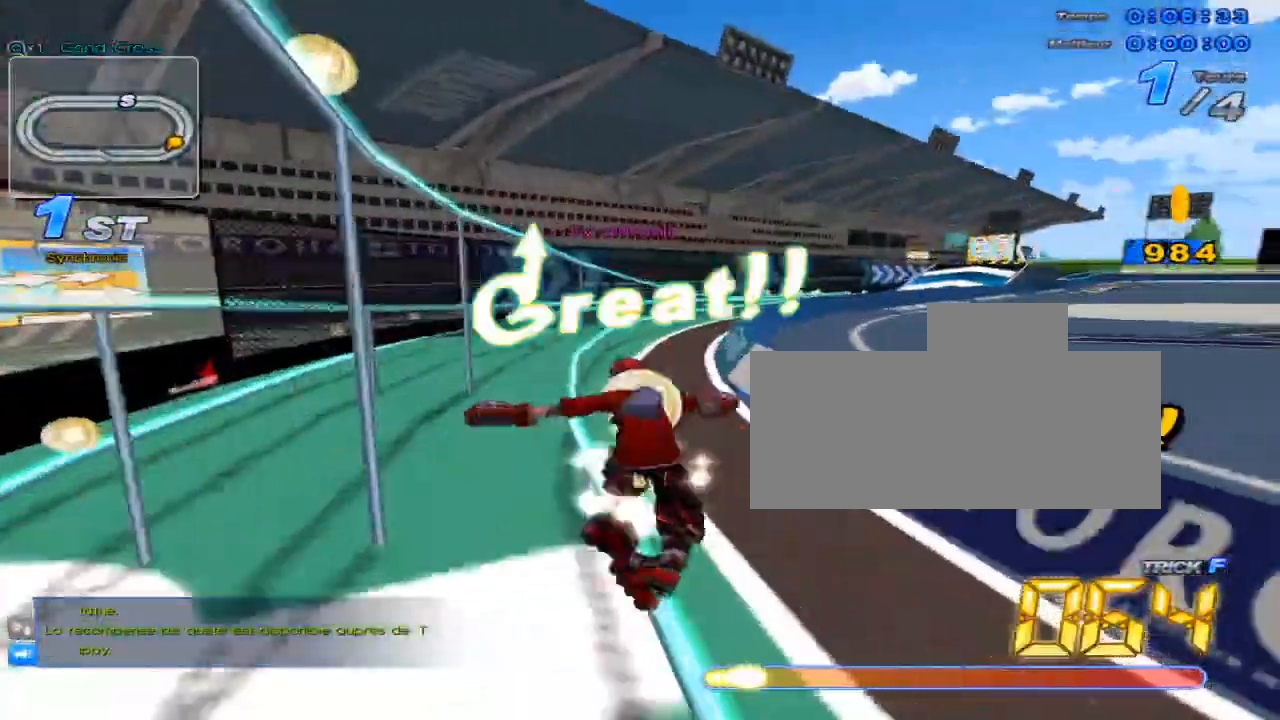
{"keys": ["up"], "events": [[67, "up", "down"], [200, "w", "down"], [267, "x", "down"], [334, "c", "down"], [334, "right", "up"], [334, "w", "up"], [367, "x", "up"], [417, "c", "up"]]}
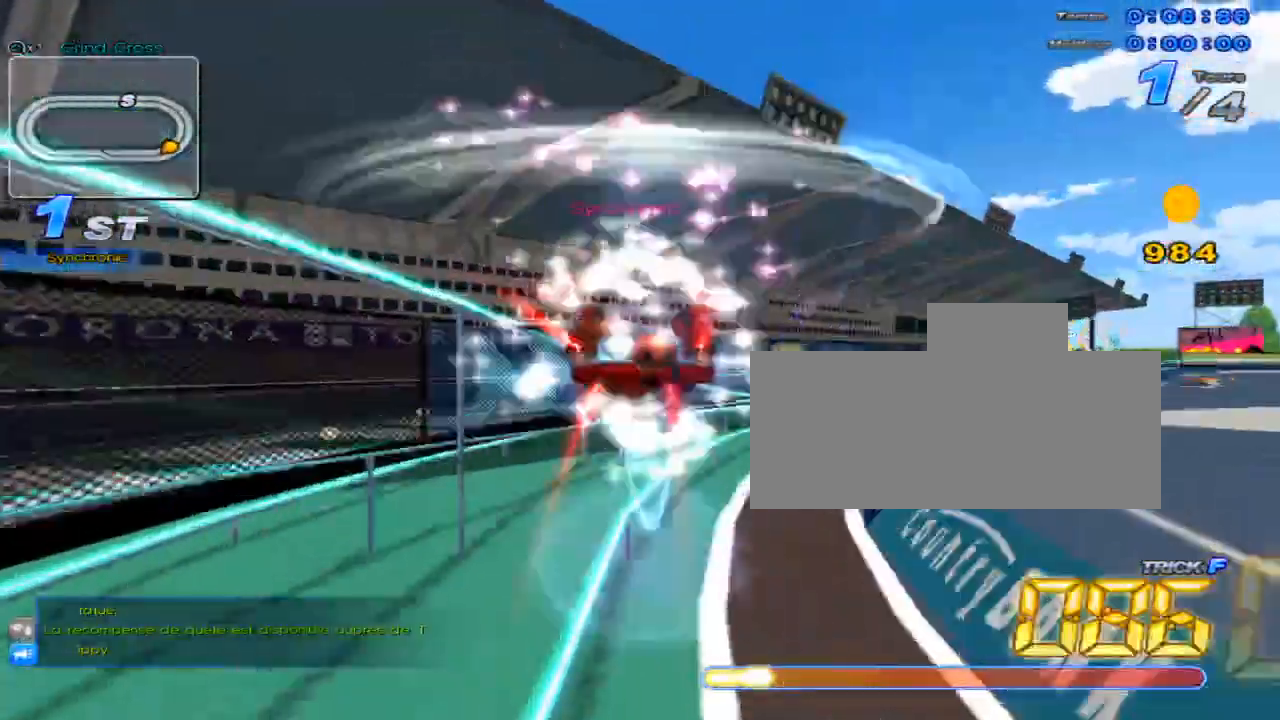
{"keys": [], "events": [[484, "up", "up"]]}
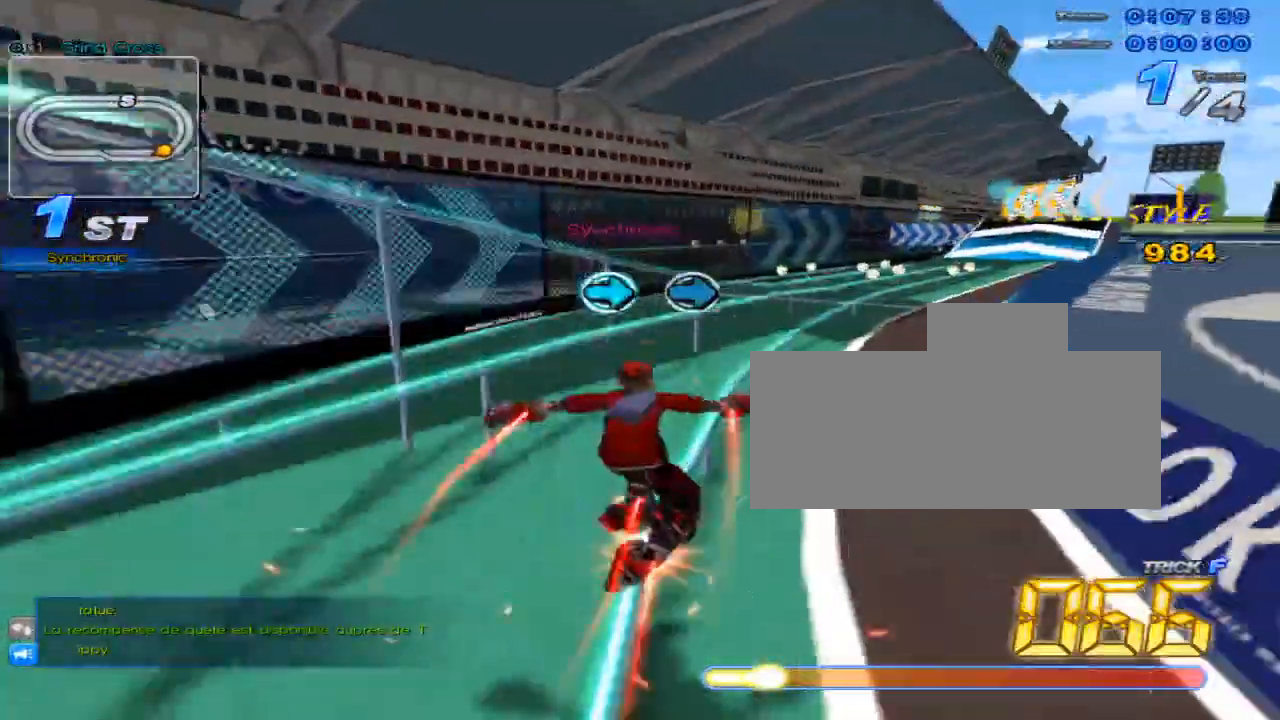
{"keys": ["c", "up", "x"], "events": [[134, "right", "down"], [200, "right", "up"], [267, "right", "down"], [367, "right", "up"], [367, "up", "down"], [367, "w", "down"], [401, "x", "down"], [434, "c", "down"], [484, "w", "up"]]}
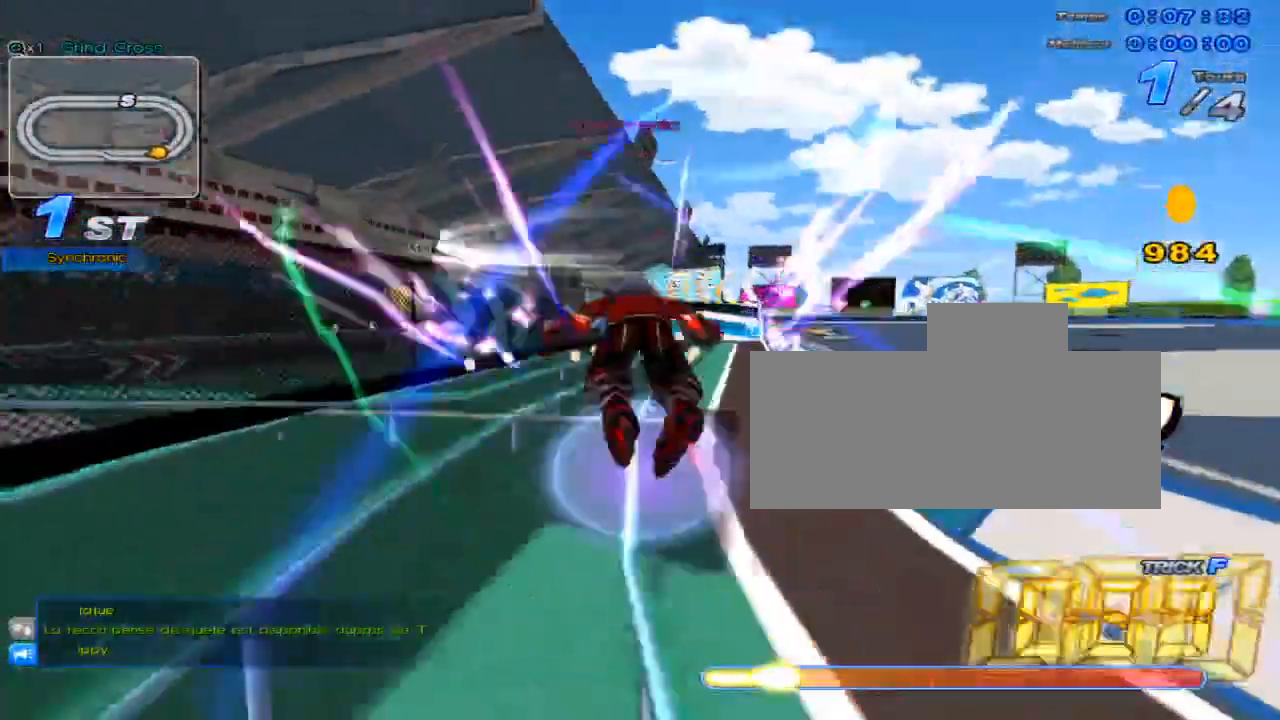
{"keys": ["up"], "events": [[16, "c", "up"], [16, "x", "up"]]}
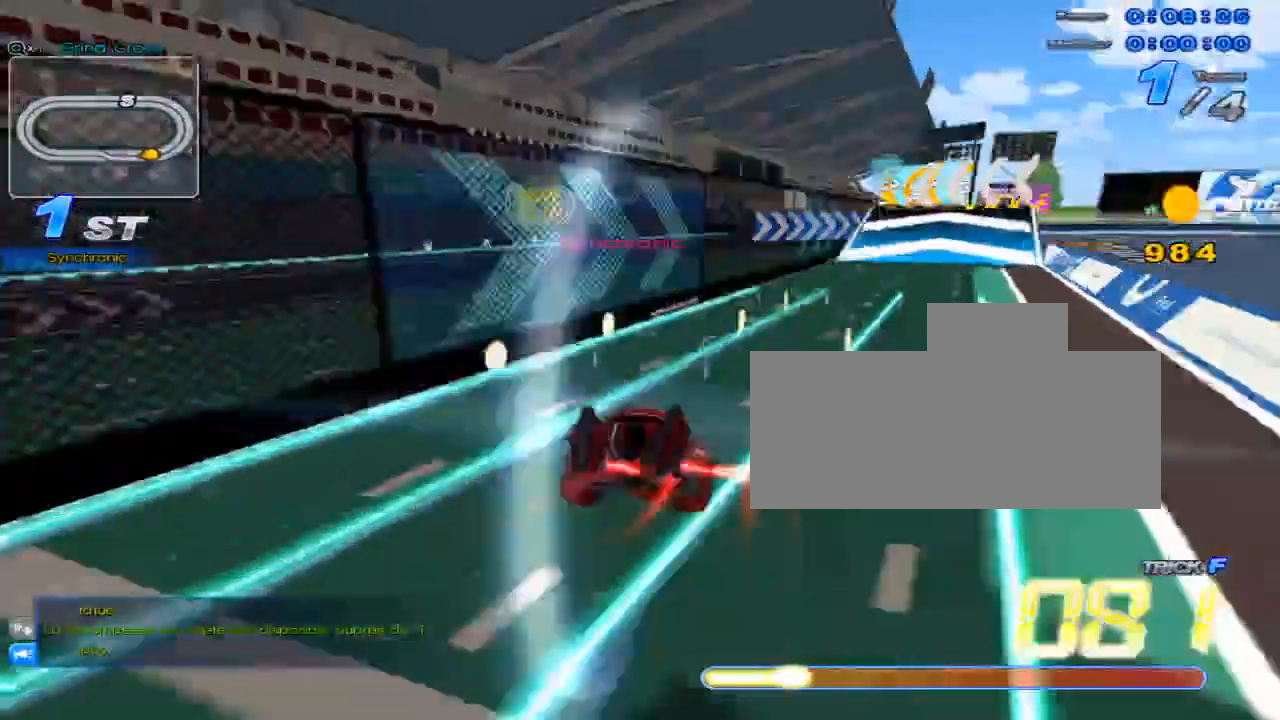
{"keys": ["right"], "events": [[267, "up", "up"], [401, "up", "down"], [501, "right", "down"], [501, "up", "up"]]}
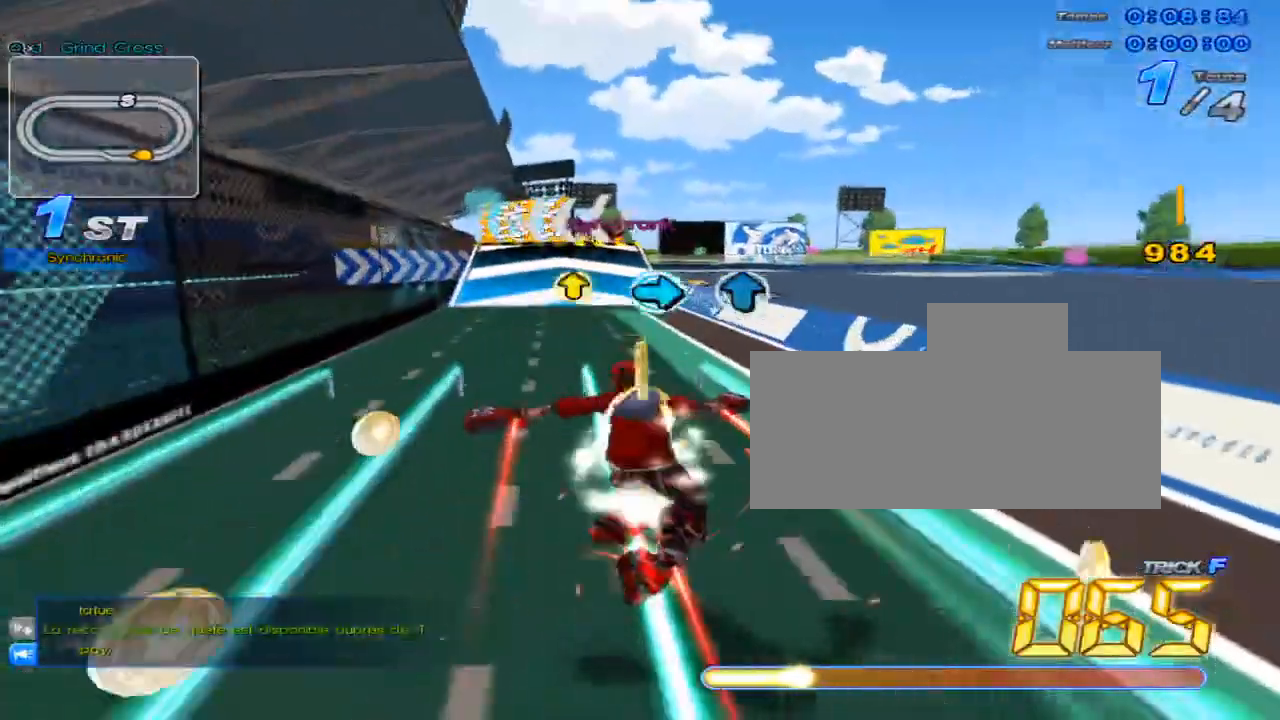
{"keys": ["up"], "events": [[66, "right", "up"], [66, "up", "down"]]}
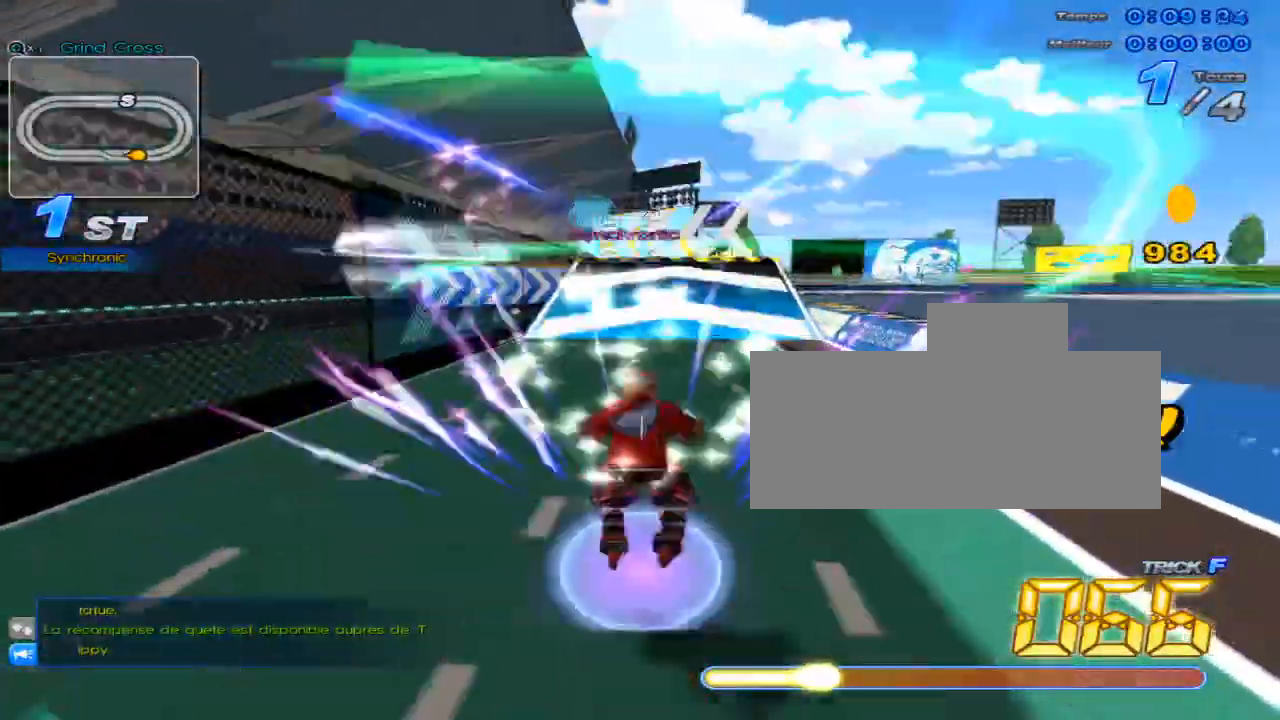
{"keys": ["up"], "events": [[17, "left", "down"], [184, "left", "up"], [184, "up", "up"], [251, "up", "down"]]}
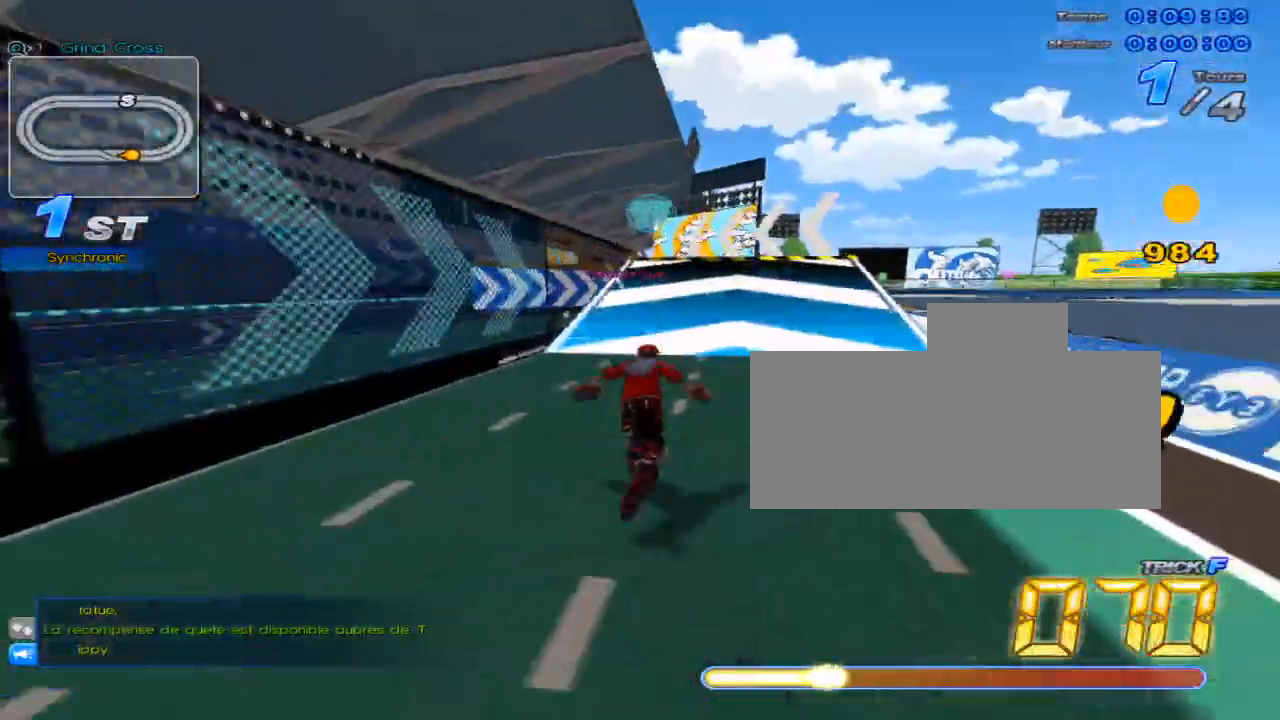
{"keys": ["left", "up"], "events": [[233, "w", "down"], [417, "w", "up"], [450, "left", "down"]]}
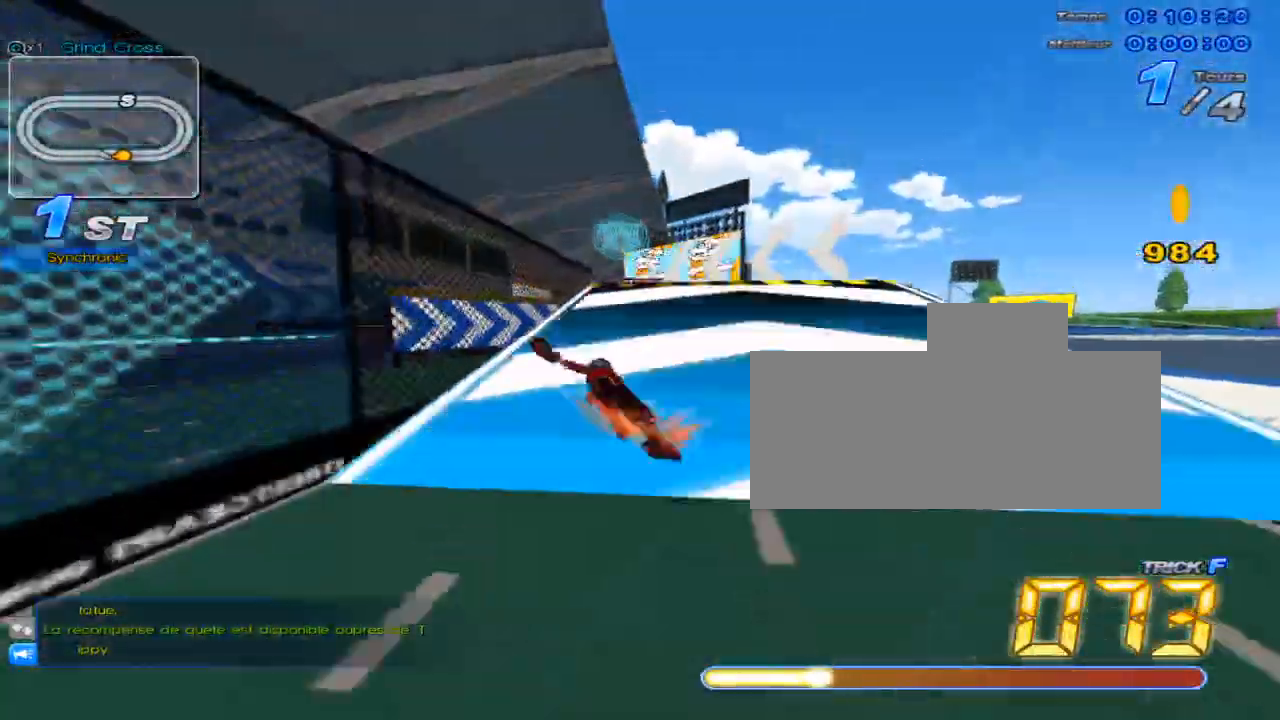
{"keys": ["up", "x"], "events": [[17, "left", "up"], [217, "left", "down"], [334, "x", "down"], [467, "left", "up"]]}
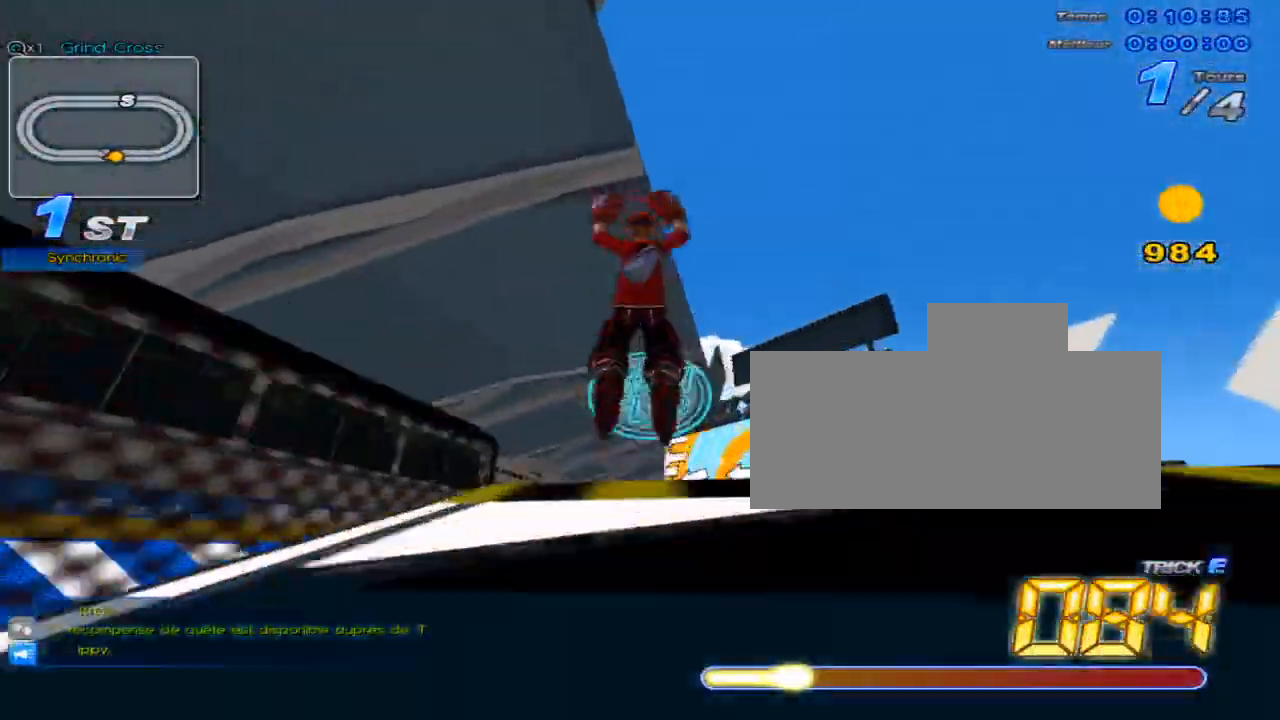
{"keys": ["right", "up"], "events": [[100, "right", "down"], [100, "x", "up"]]}
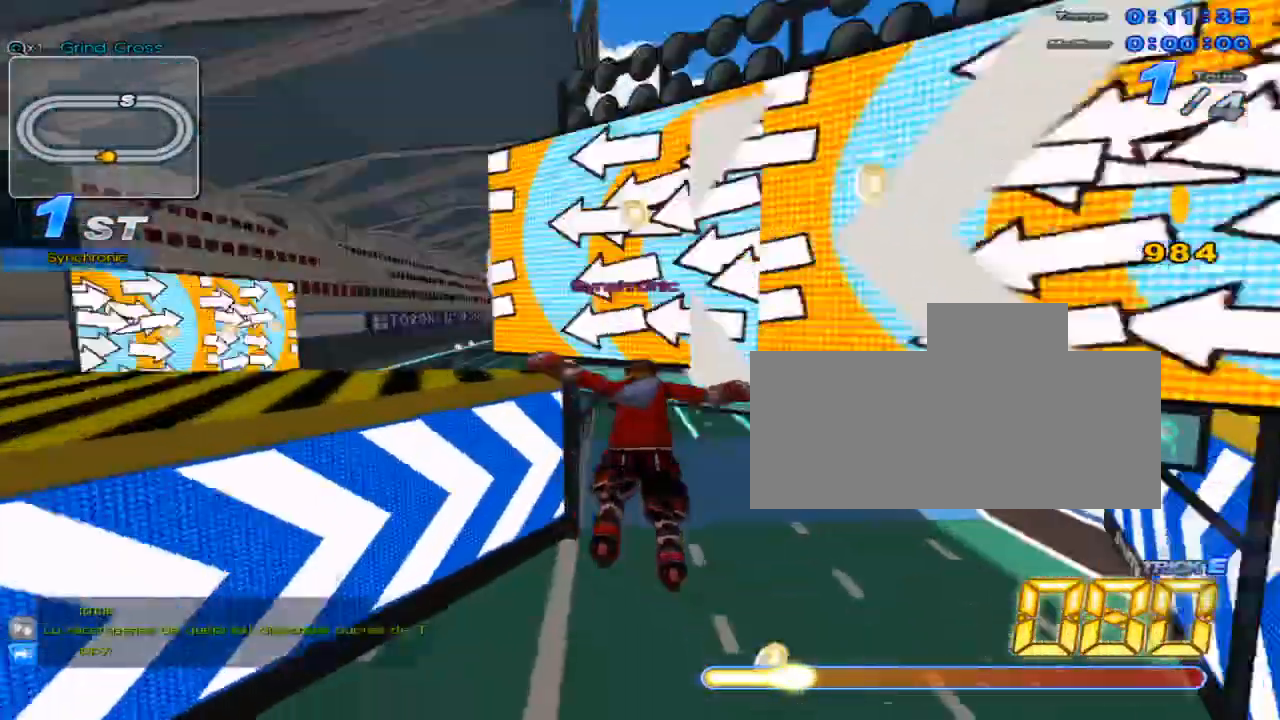
{"keys": ["up", "w"], "events": [[150, "right", "up"], [384, "w", "down"]]}
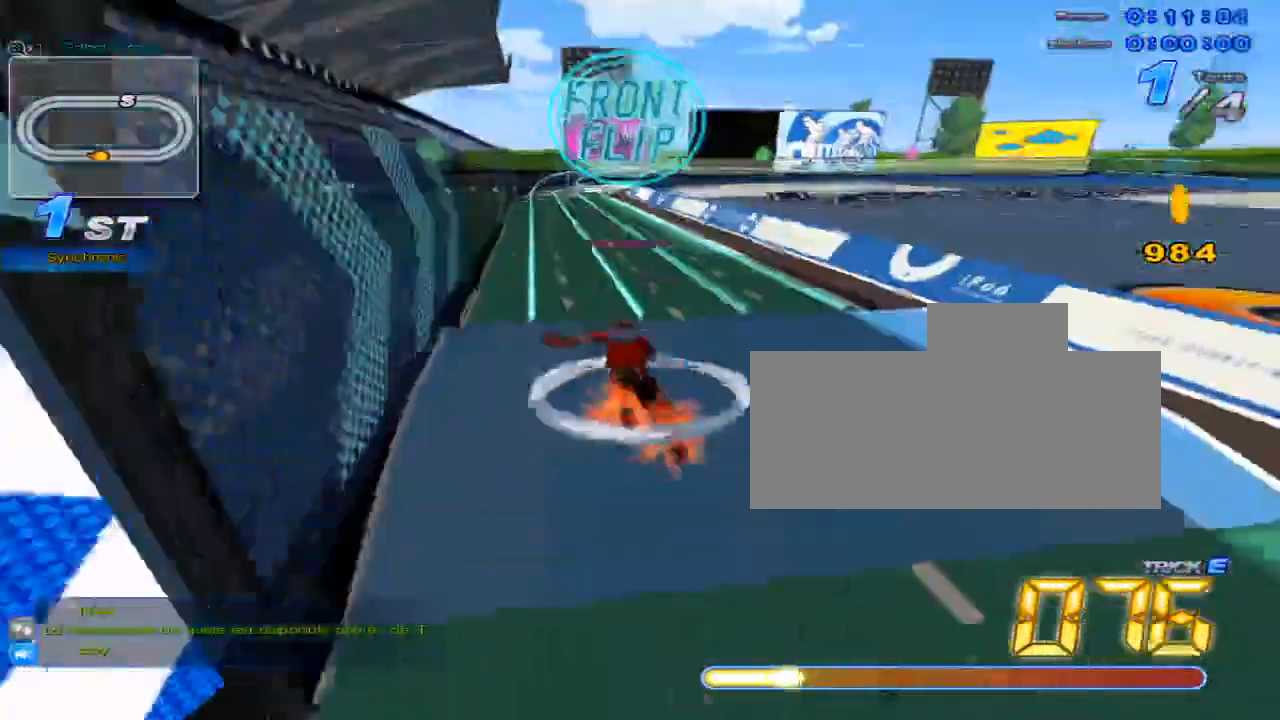
{"keys": ["c", "up", "x"], "events": [[167, "x", "down"], [200, "c", "down"], [267, "w", "up"]]}
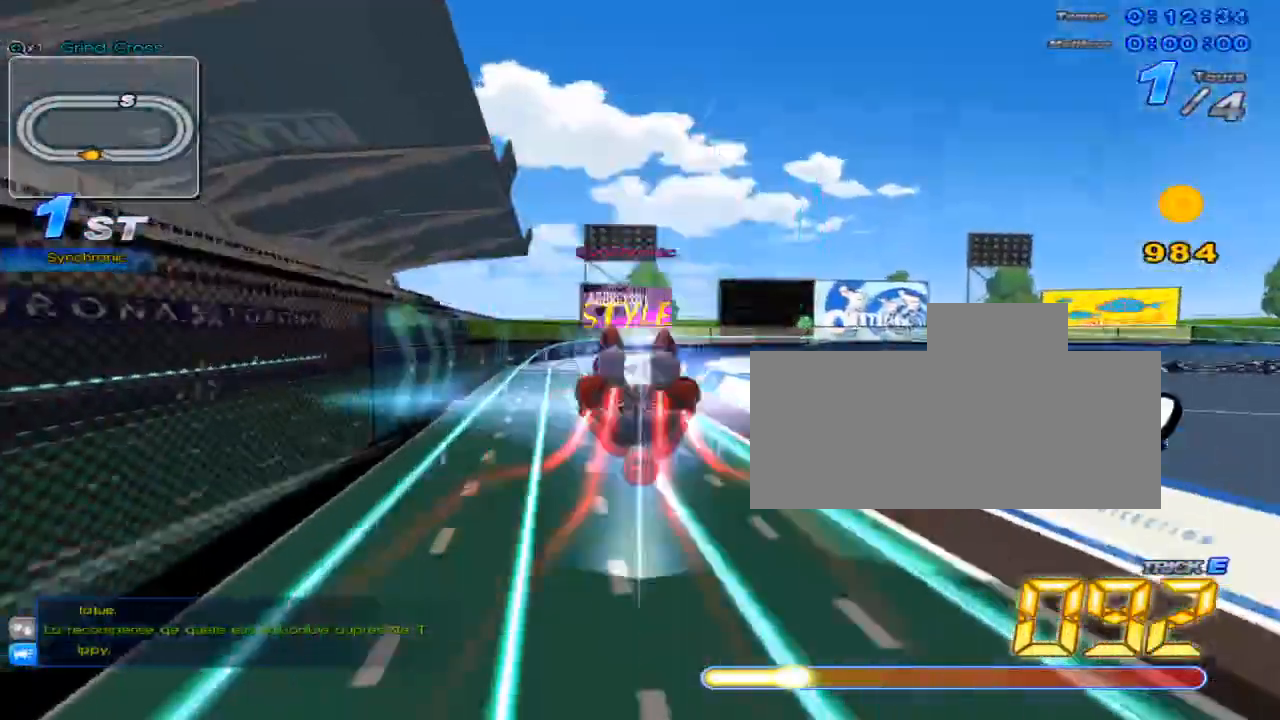
{"keys": [], "events": [[351, "c", "up"], [351, "x", "up"], [501, "up", "up"]]}